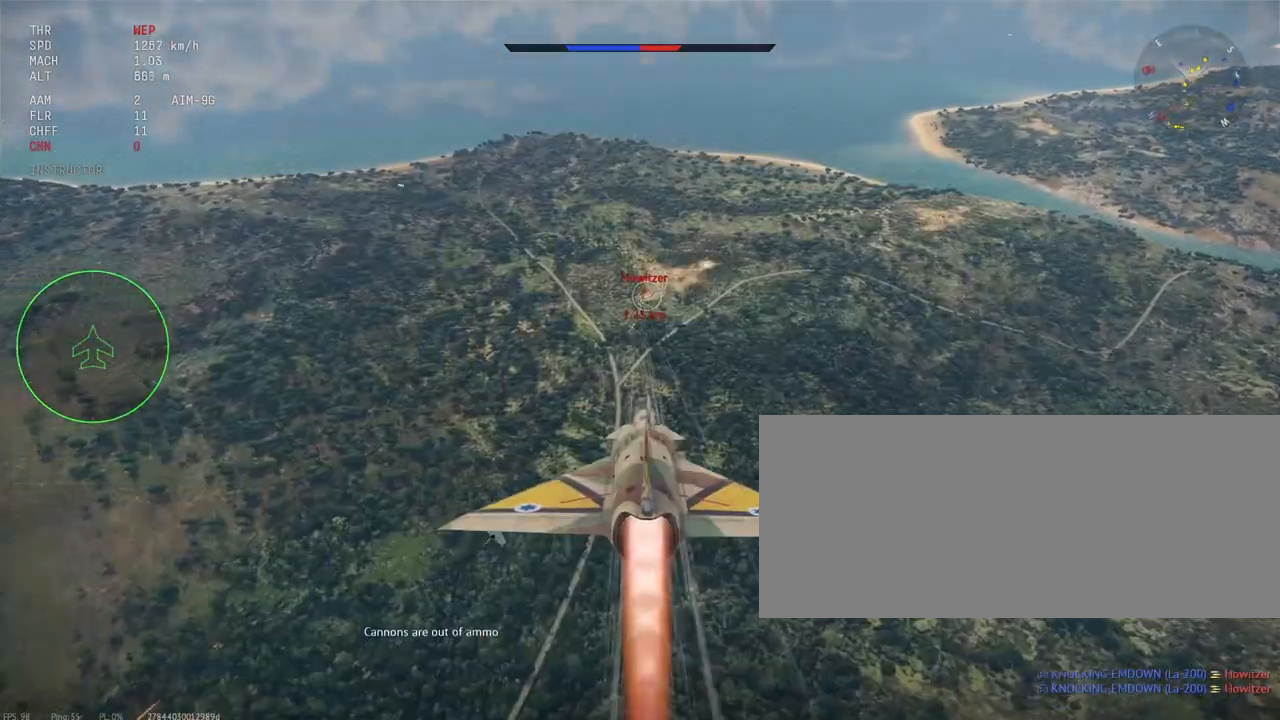
Gameplay with keyboard and mouse; each line is a JSON object with the keys and mouse buttons held at the frame after it. "events" lists presses ("down") and releases ("up") of ".", "/", "0", "1", "2", "3", "4", "5", "6", "7", "8", "9", "a", "alt_l", "alt_r", "b", "backslash", "backspace", "c", "caps_lock", "comma", "ctrl_l", "ctrl_r", "d", "e", "equals", "escape", "f", "f1", "f10", "f11", "f12", "f2", "f3", "f4", "f5", "f6", "f7", "f8", "f9", "g", "h", "i", "j", "k", "l", "lbracket", "m", "minus", "n", "o", "p", "q", "quote", "r", "rbracket", "return", "s", "semicolon", "shift_l", "shift_r", "space", "super", "t", "tab", "tilde", "u", "v", "w", "x", "y", "z", "mouse_left", "mouse_wheel", "mouse_right", "mouse_mb4" and "mouse_mb5" between this image and that frame as [ms after this image, input, new state], when the widget could be followed in between. "mouse_left", "mouse_wheel", "mouse_right", "mouse_mb4", "mouse_mb5" = the "left", "wheel", "right", "mb4", "mb5" buttons of the "mouse" list. No other keys are recorded. "wheel" means that the mouse wheel is clicked or scrolled. Mouse movement is not recorded.
{"keys": ["shift_l"], "mouse": ["left"], "events": [[333, "mouse_left", "up"], [483, "mouse_left", "down"]]}
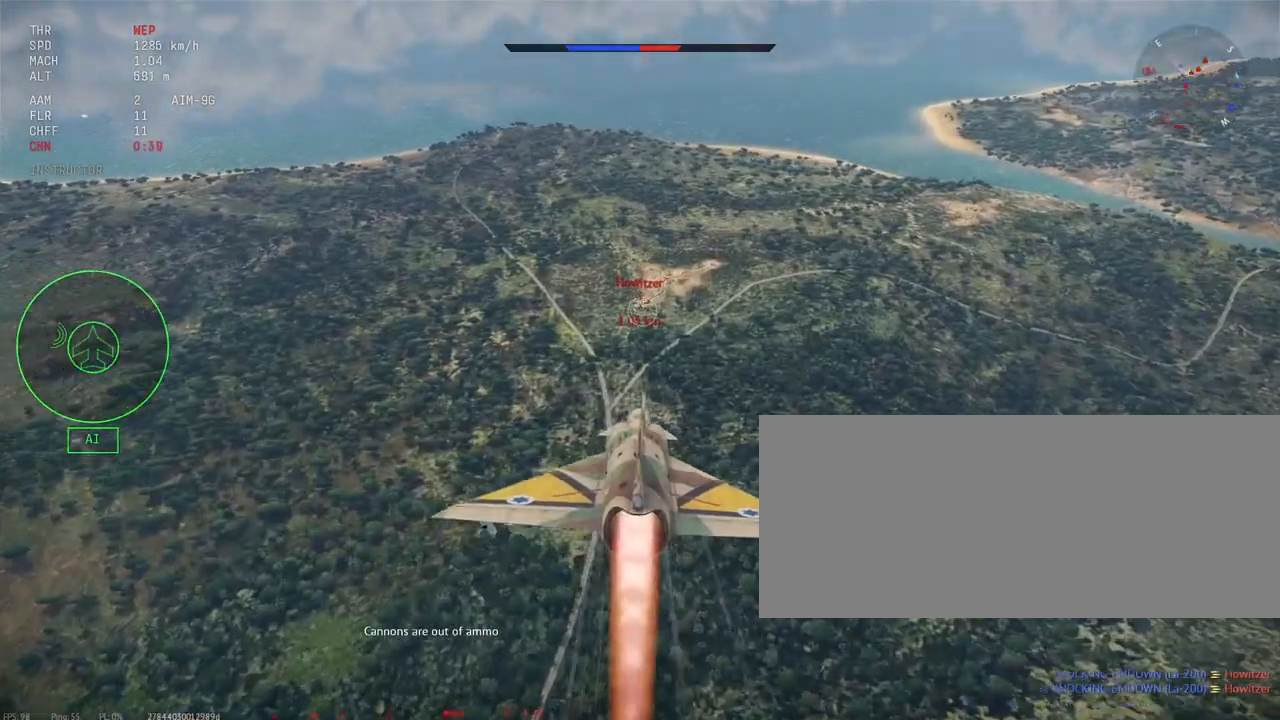
{"keys": ["s", "shift_l"], "mouse": [], "events": [[67, "s", "down"], [433, "mouse_left", "up"]]}
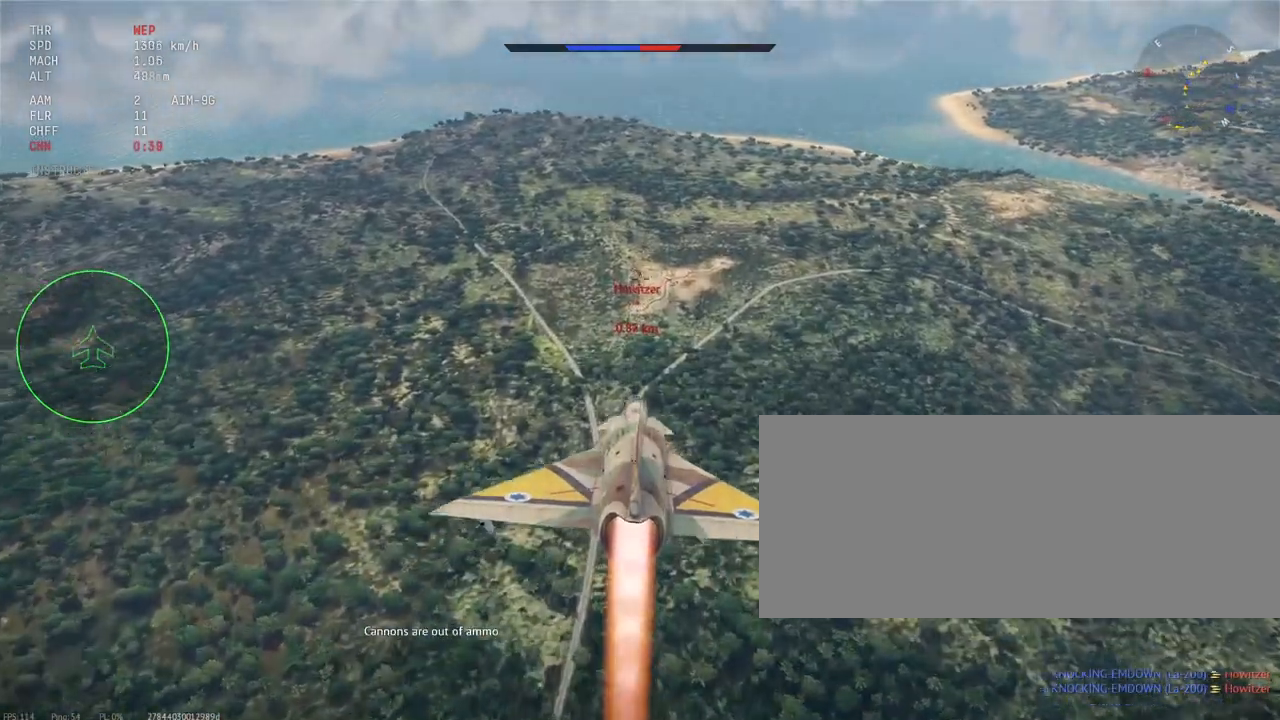
{"keys": ["s", "shift_l"], "mouse": [], "events": []}
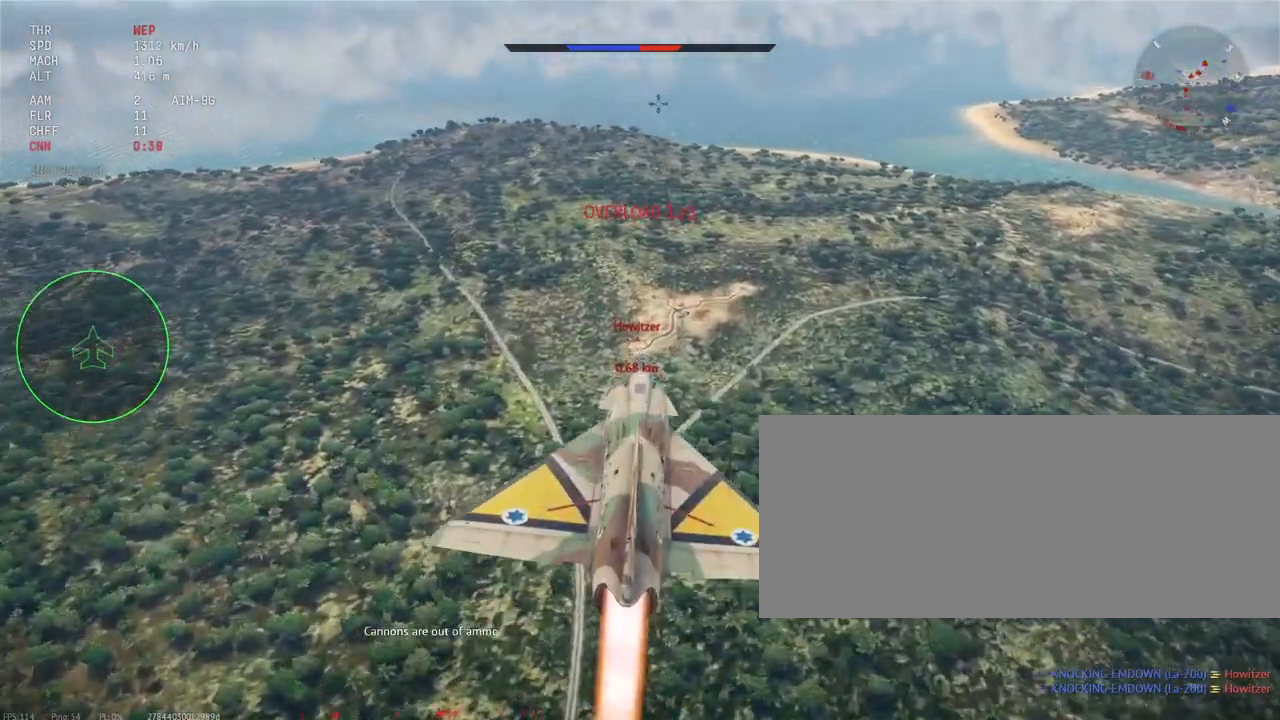
{"keys": ["s", "shift_l"], "mouse": [], "events": []}
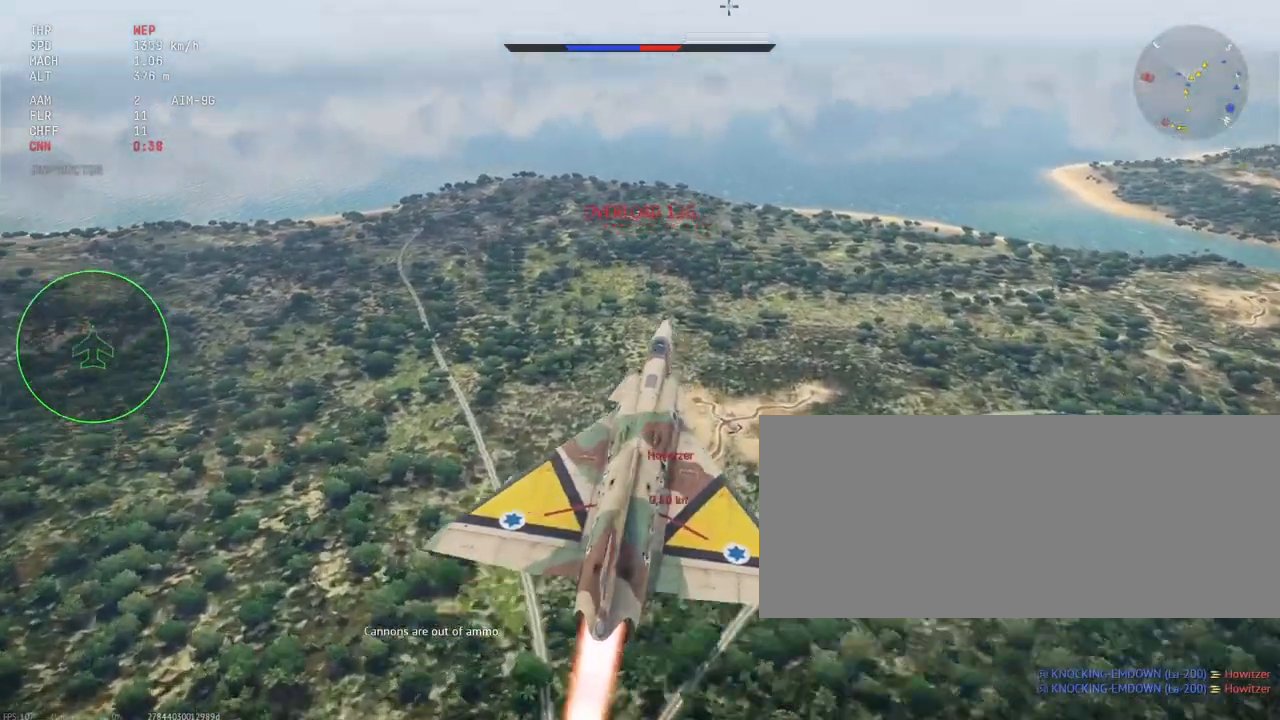
{"keys": ["s", "shift_l"], "mouse": [], "events": []}
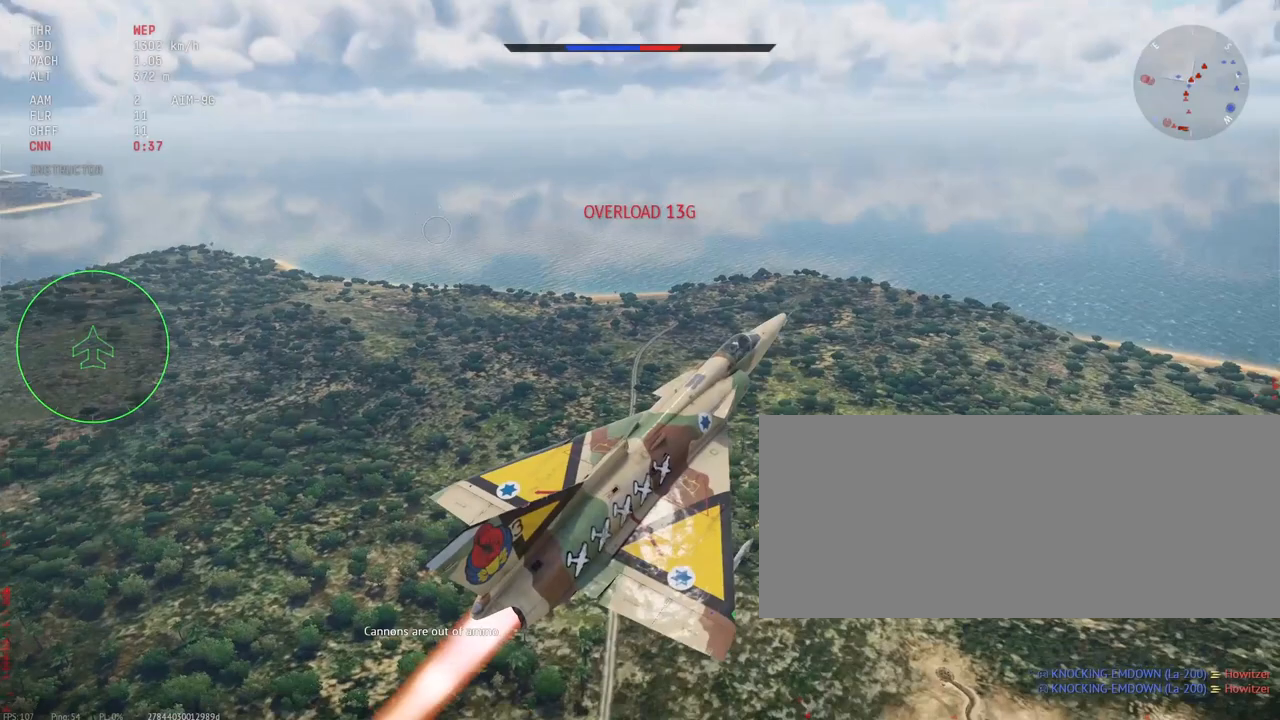
{"keys": ["s", "shift_l"], "mouse": [], "events": []}
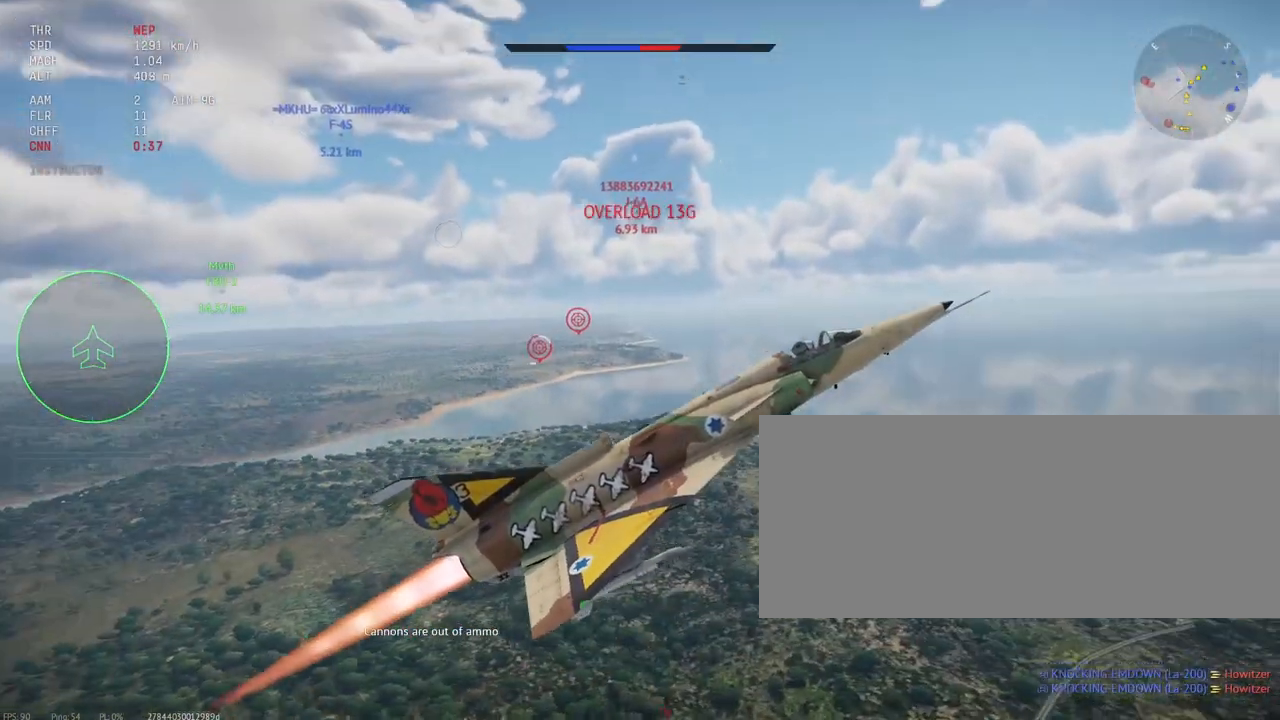
{"keys": ["s", "shift_l"], "mouse": [], "events": []}
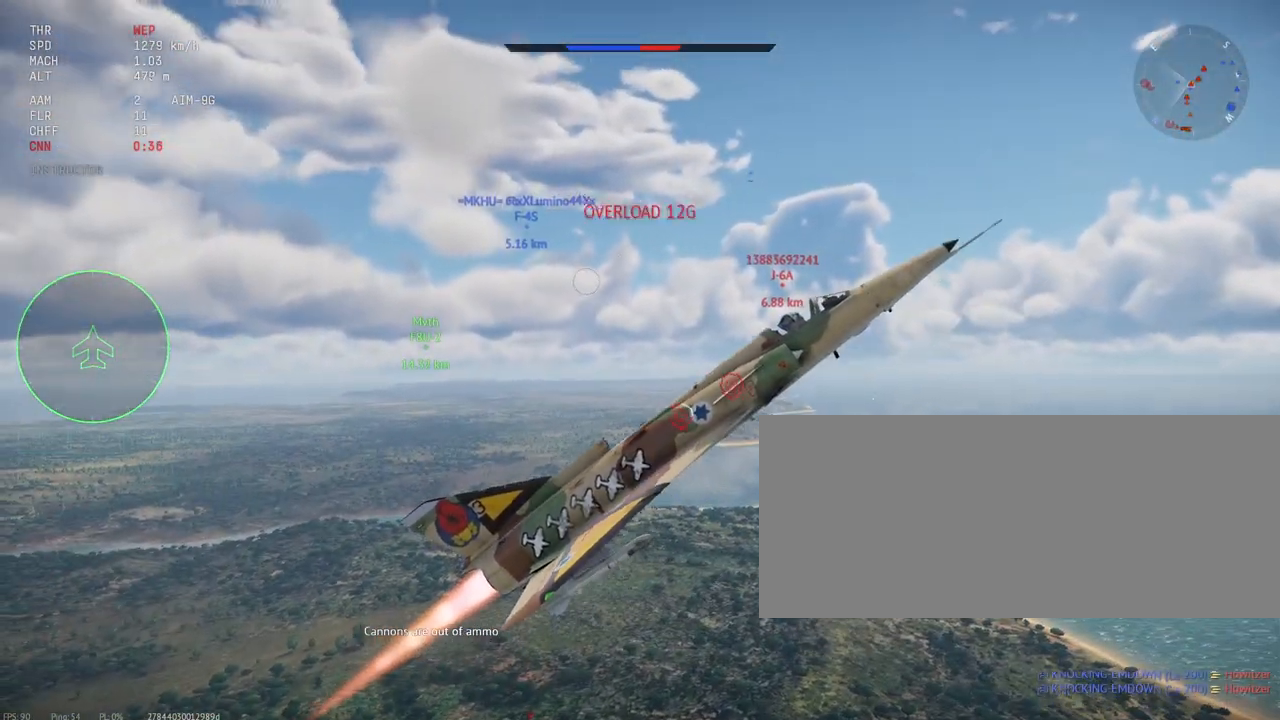
{"keys": ["shift_l"], "mouse": [], "events": [[83, "s", "up"], [233, "x", "down"], [350, "x", "up"]]}
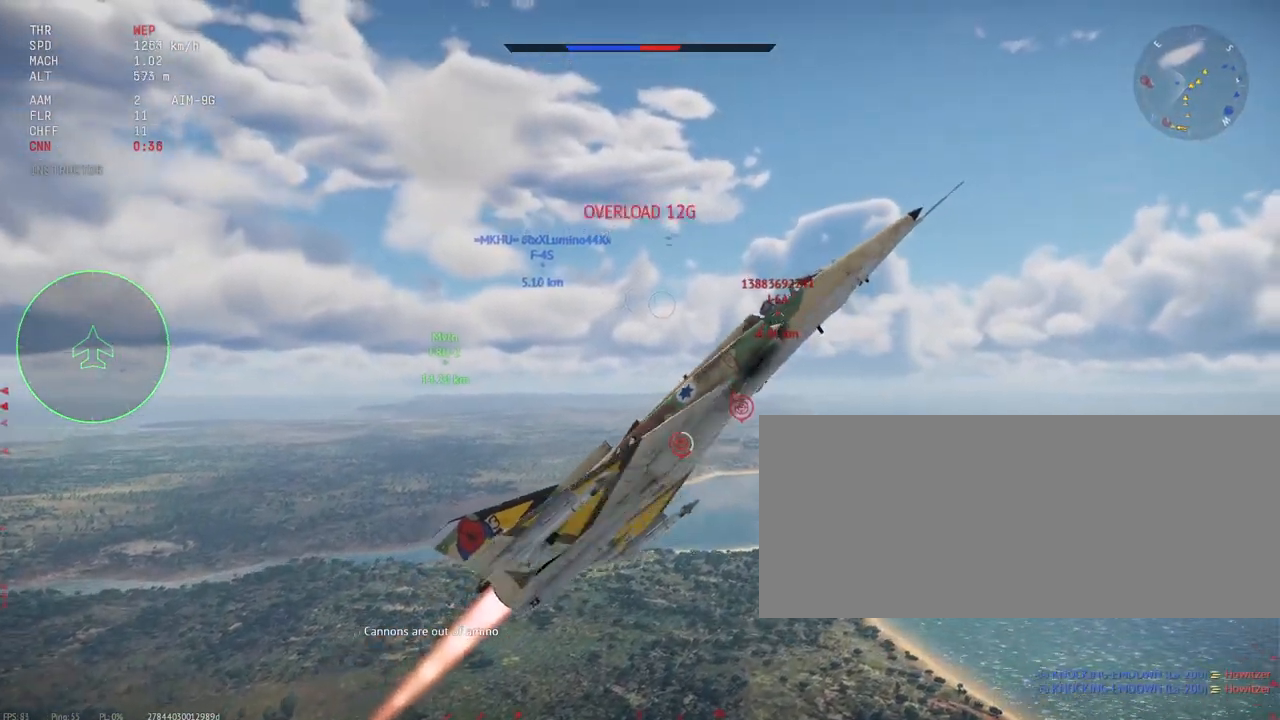
{"keys": ["shift_l"], "mouse": [], "events": [[133, "a", "down"], [283, "a", "up"]]}
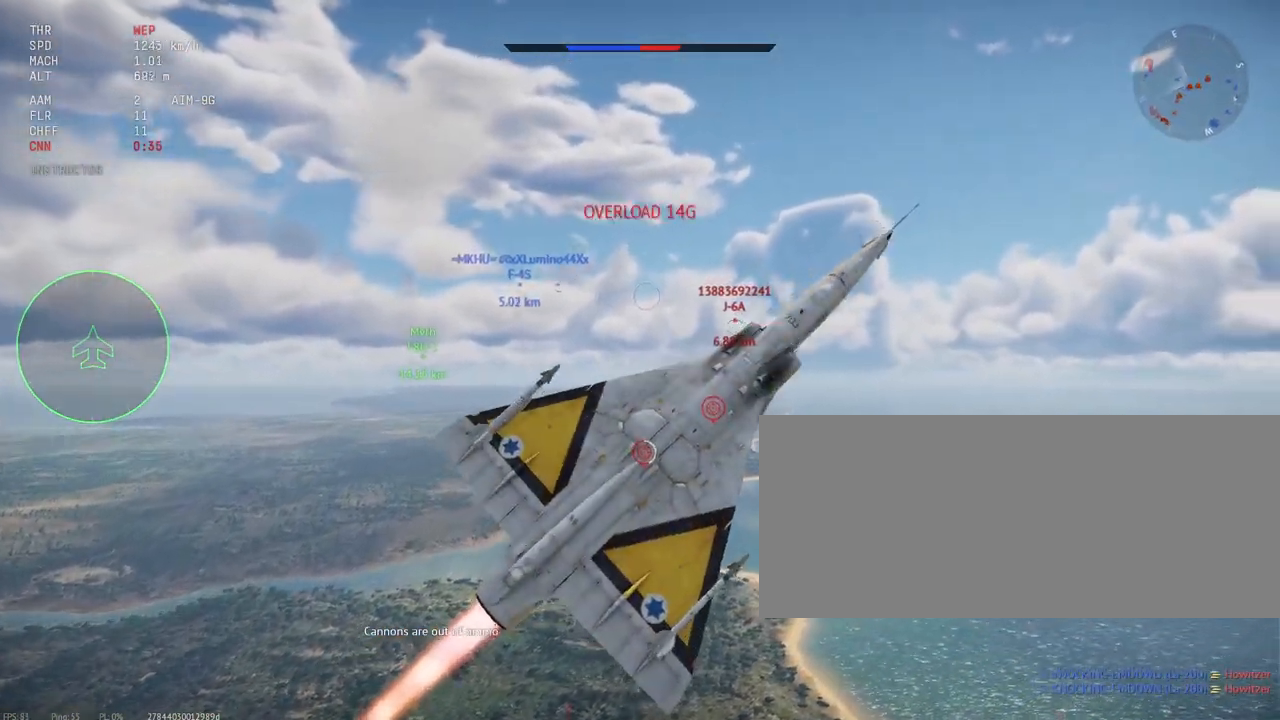
{"keys": ["shift_l"], "mouse": [], "events": []}
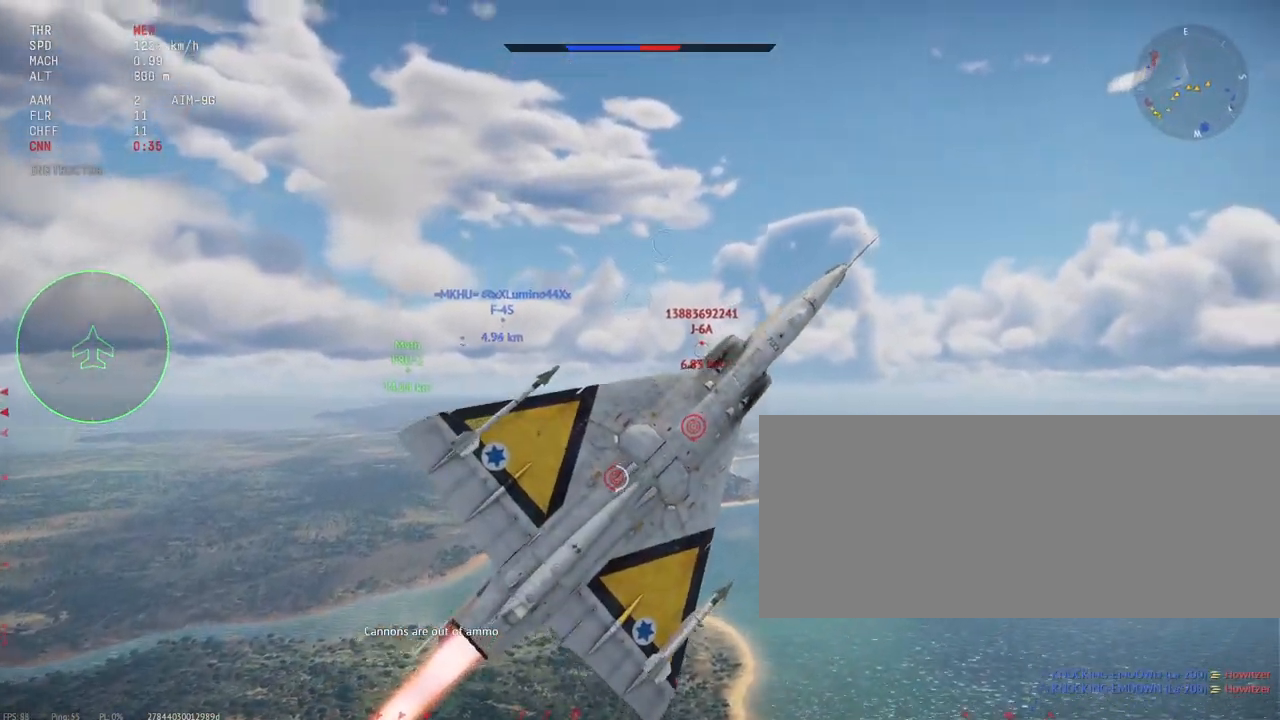
{"keys": ["shift_l"], "mouse": [], "events": []}
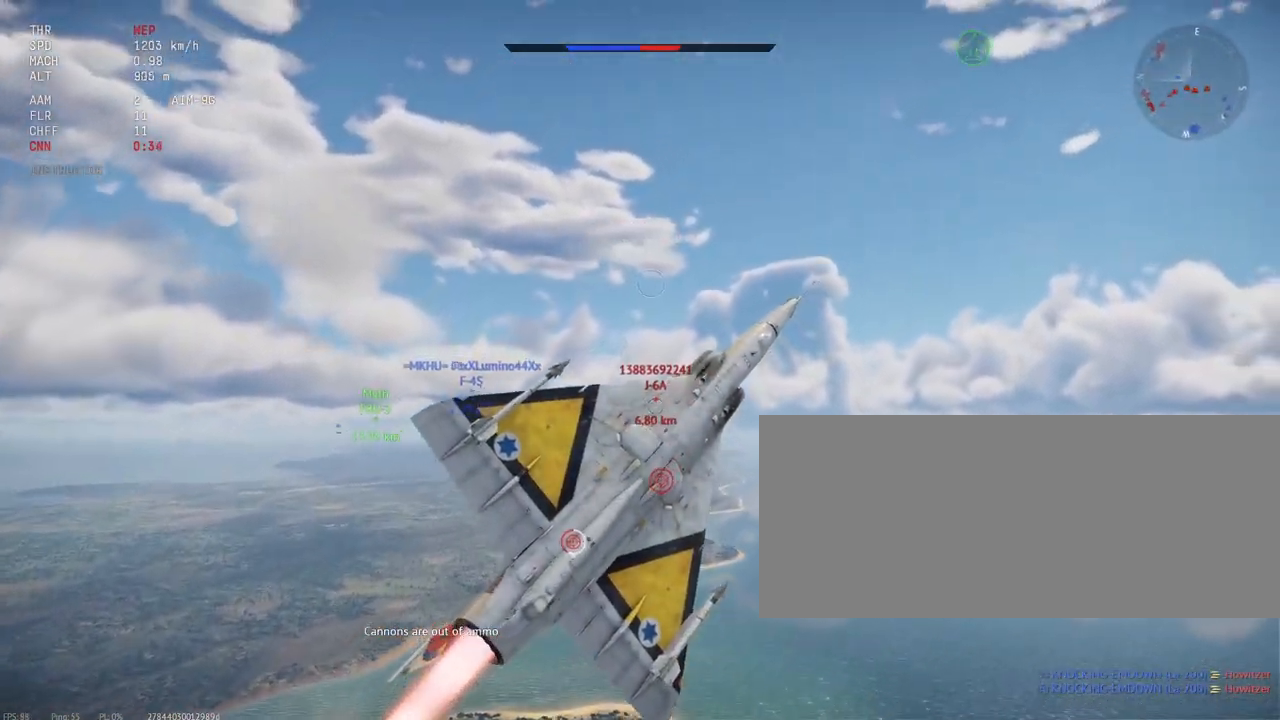
{"keys": ["shift_l"], "mouse": [], "events": []}
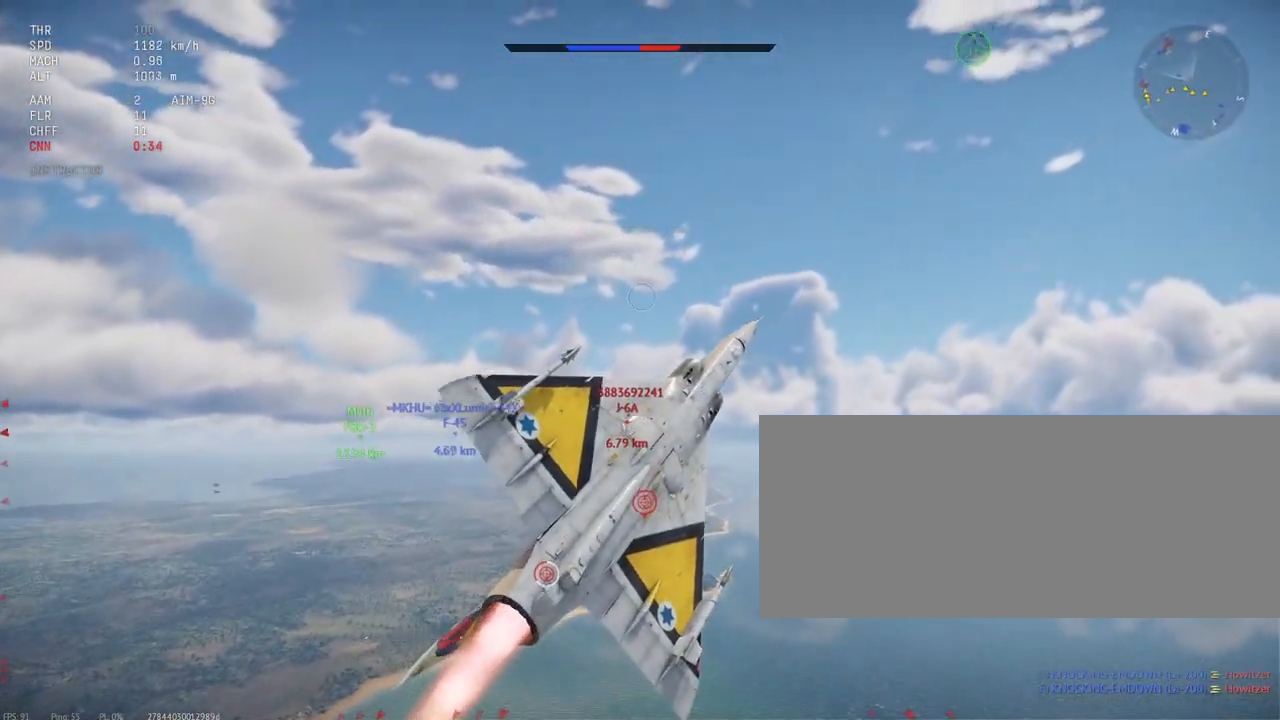
{"keys": ["shift_l"], "mouse": [], "events": []}
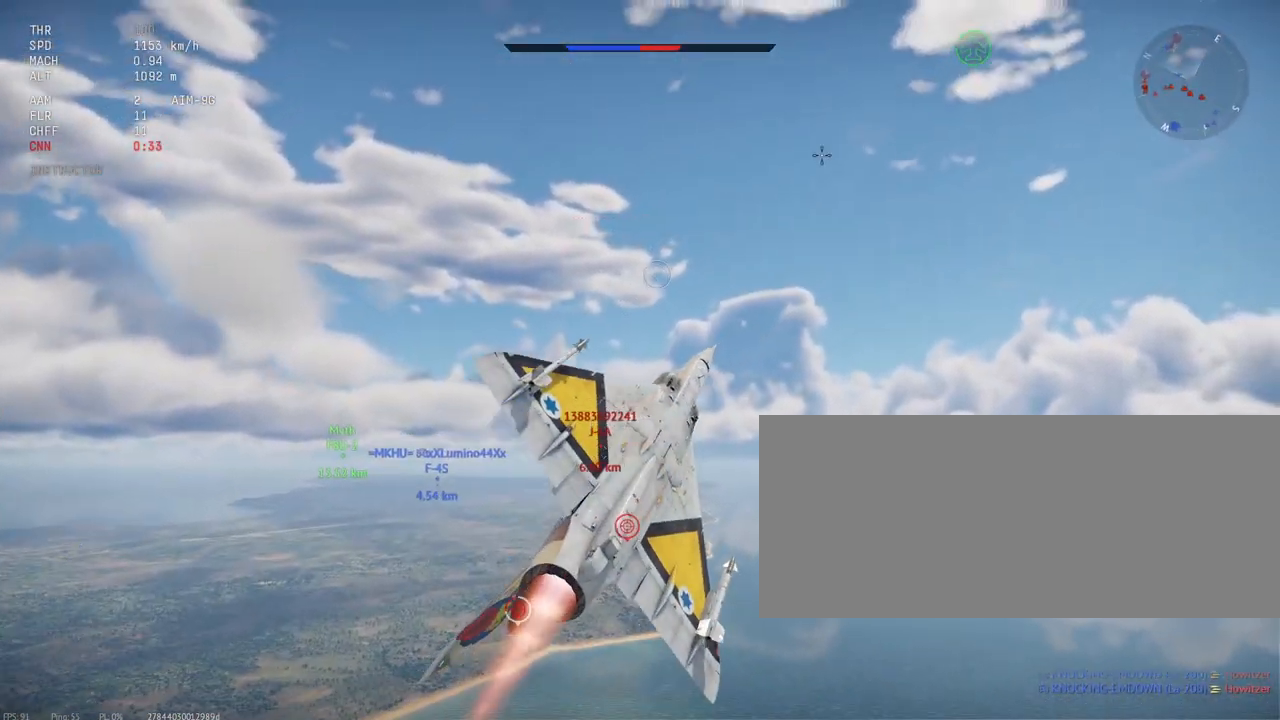
{"keys": ["shift_l"], "mouse": [], "events": []}
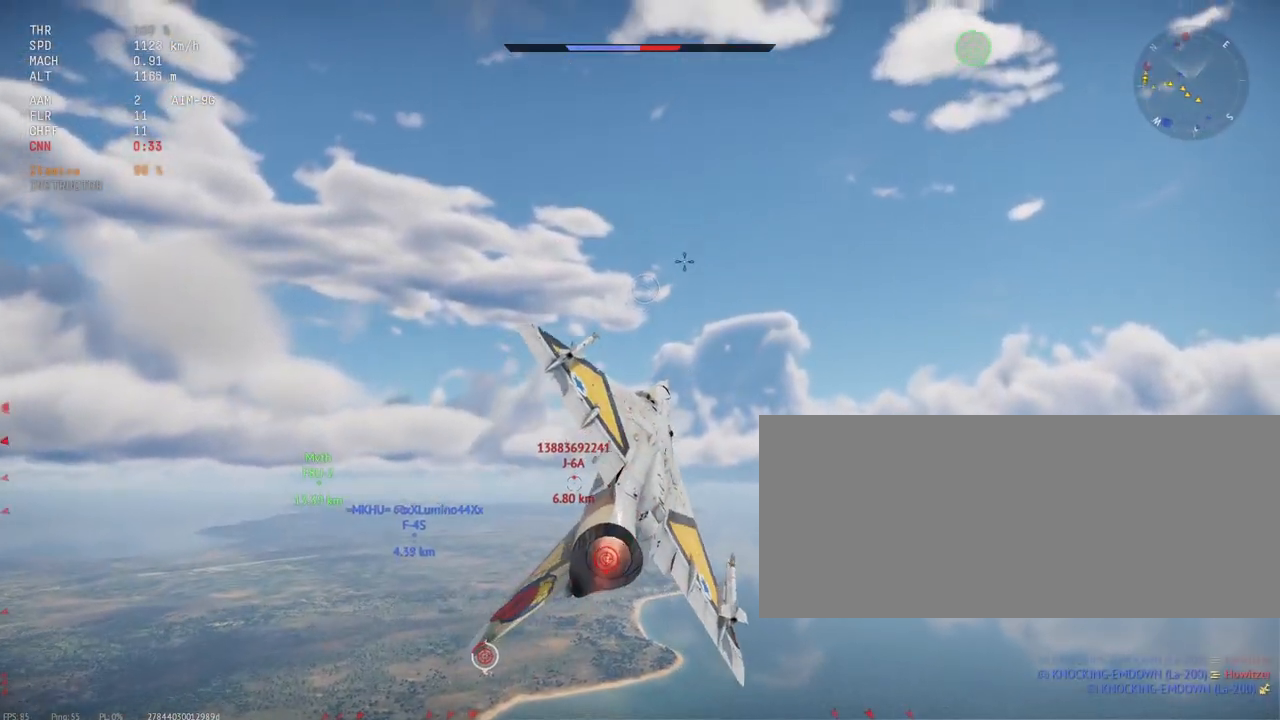
{"keys": ["shift_l"], "mouse": [], "events": [[317, "d", "down"], [417, "d", "up"]]}
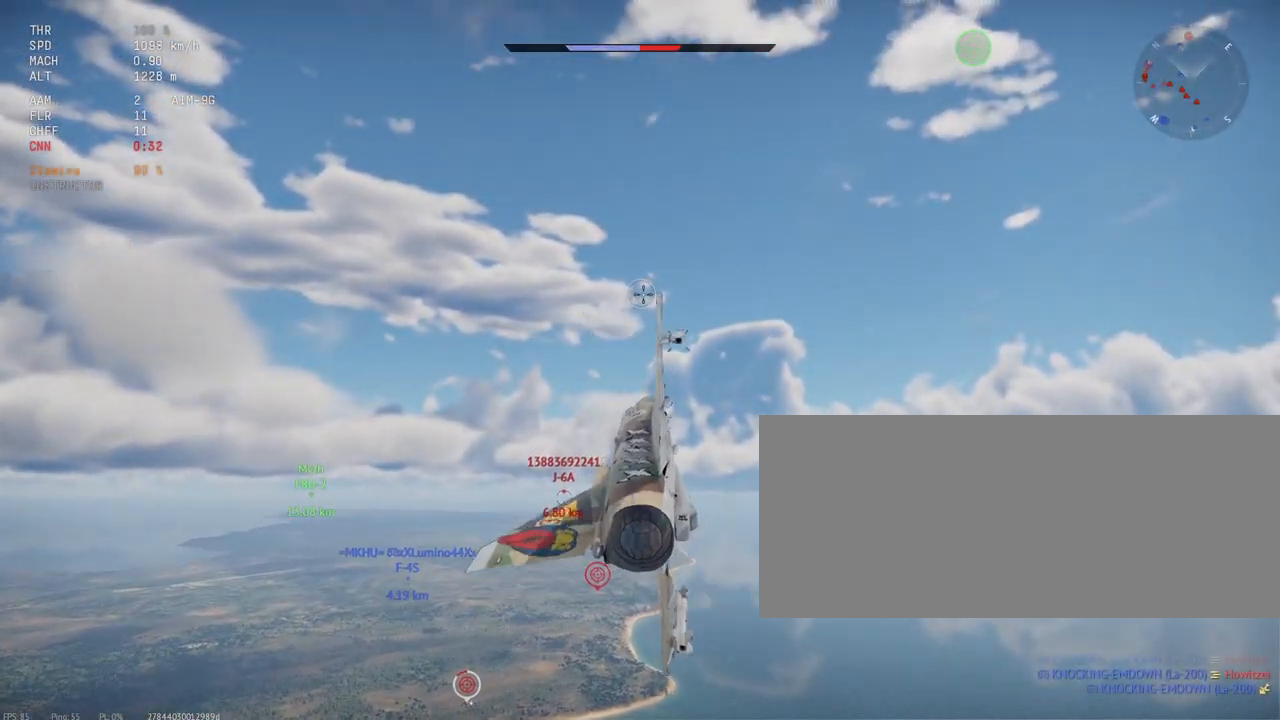
{"keys": ["shift_l"], "mouse": [], "events": []}
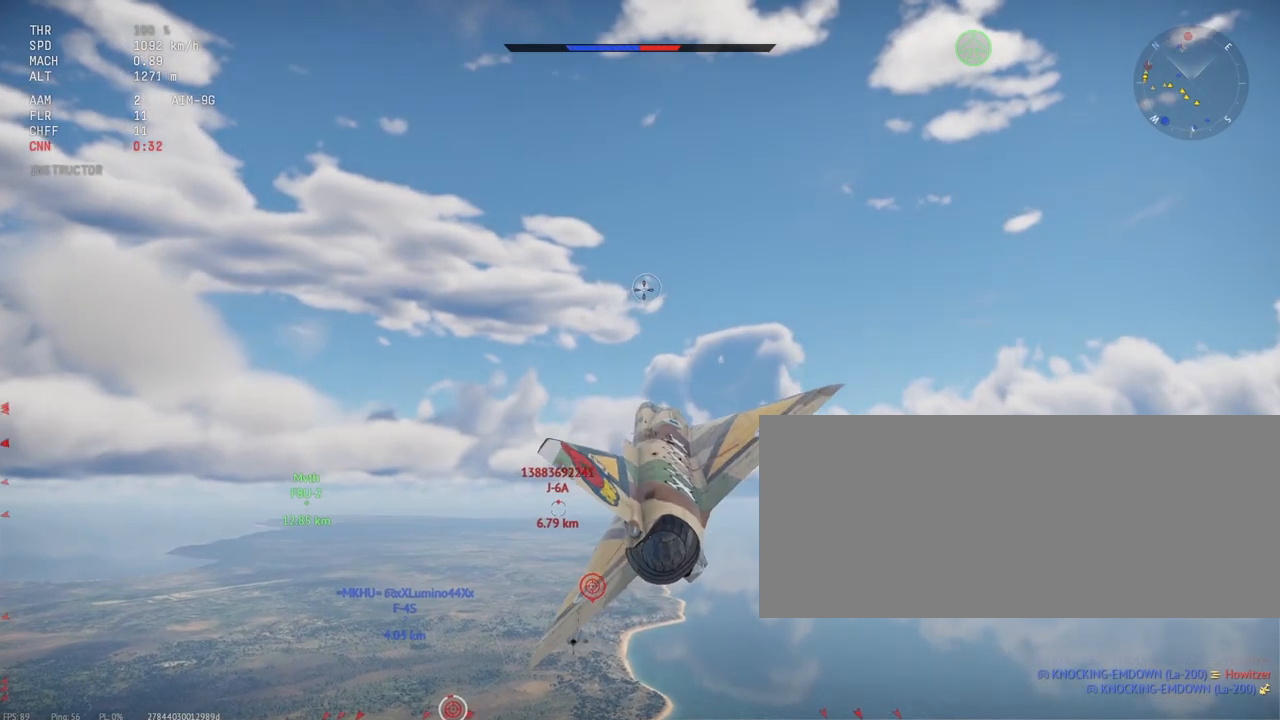
{"keys": ["shift_l"], "mouse": [], "events": []}
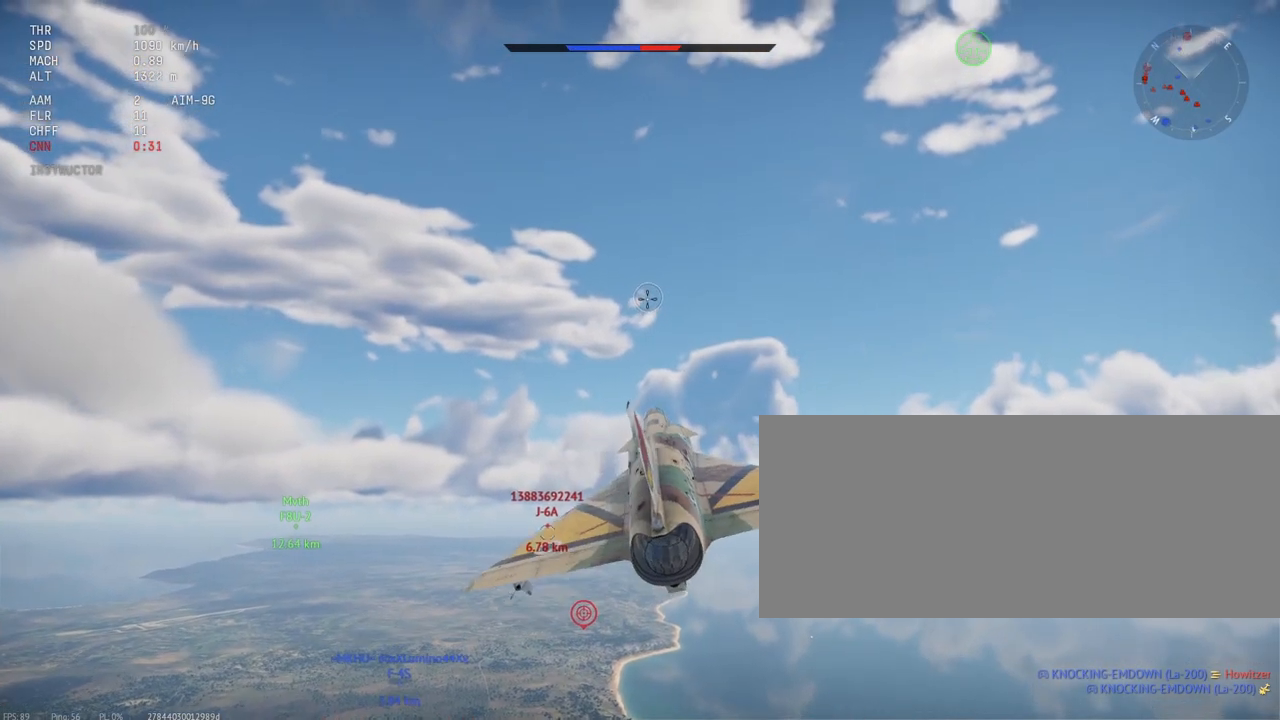
{"keys": ["shift_l"], "mouse": [], "events": []}
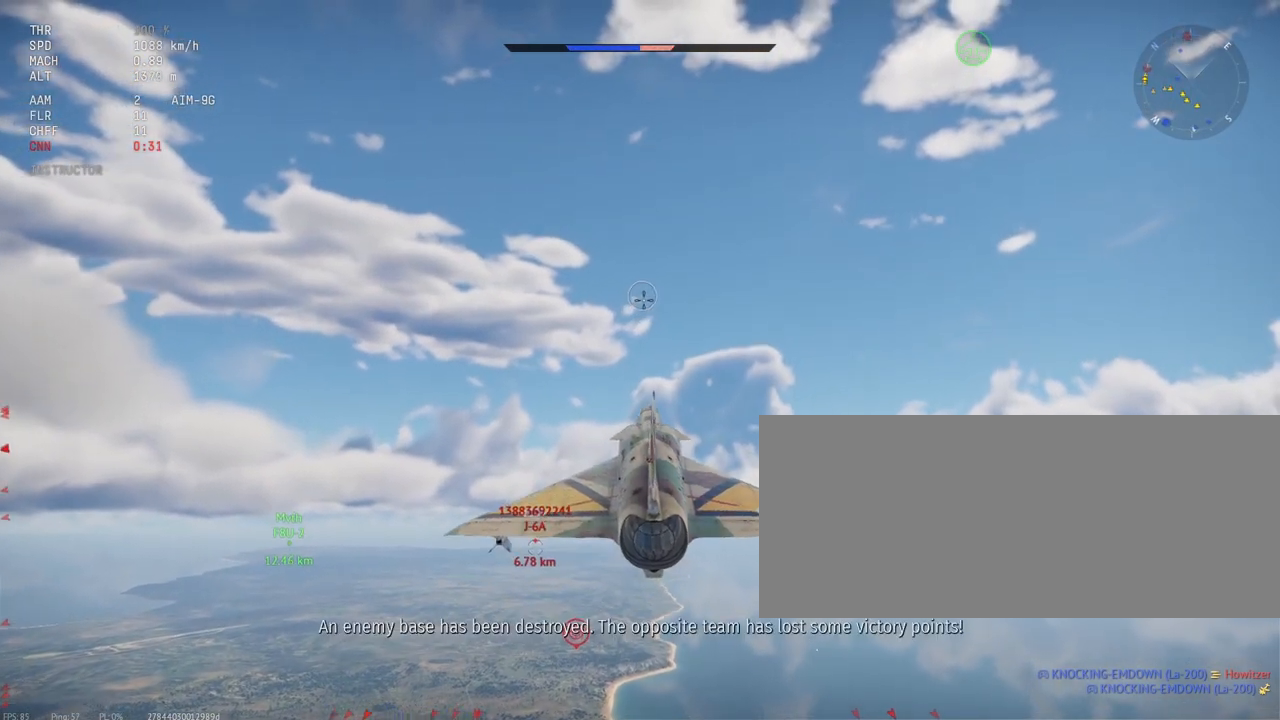
{"keys": ["shift_l"], "mouse": [], "events": []}
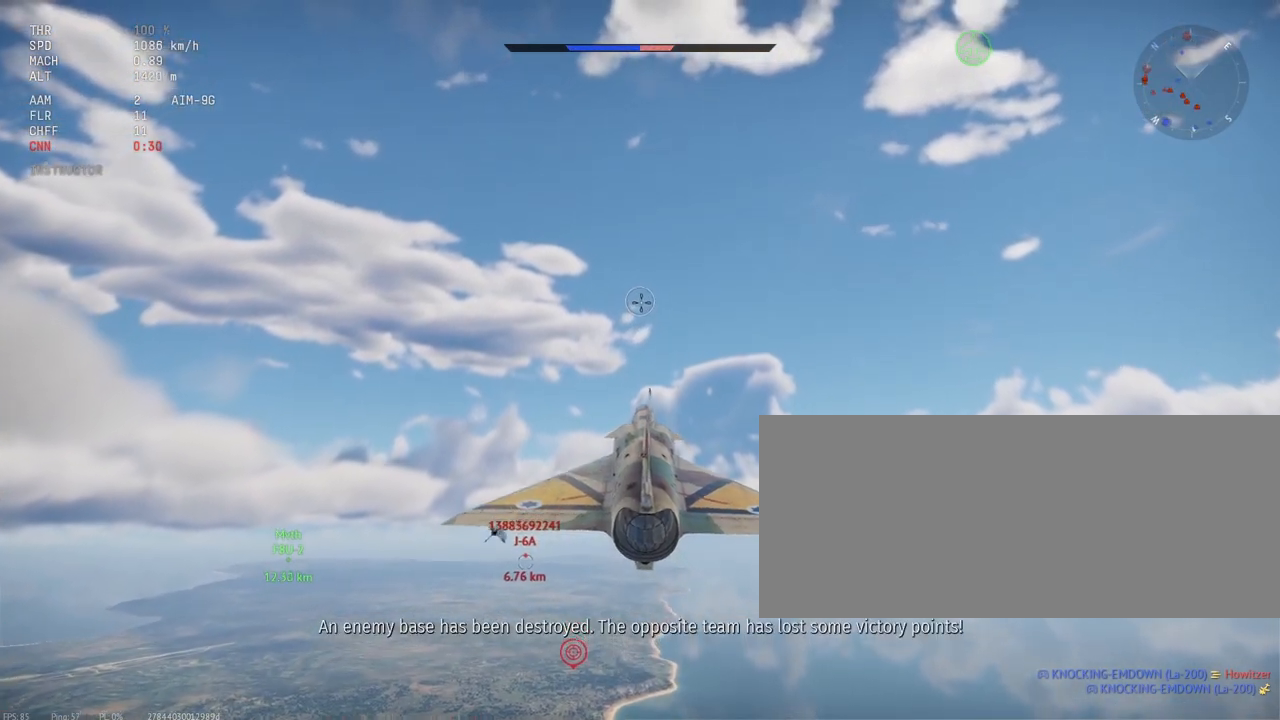
{"keys": ["shift_l"], "mouse": [], "events": [[250, "a", "down"], [317, "a", "up"]]}
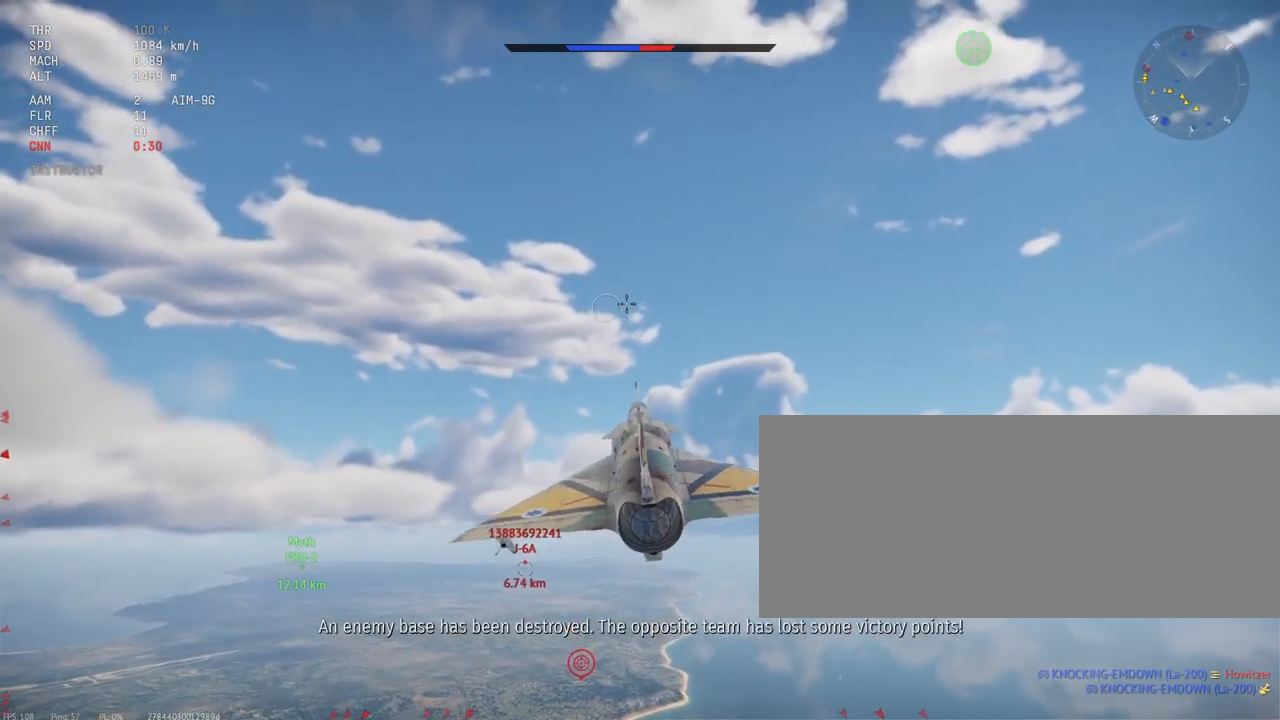
{"keys": ["shift_l"], "mouse": [], "events": []}
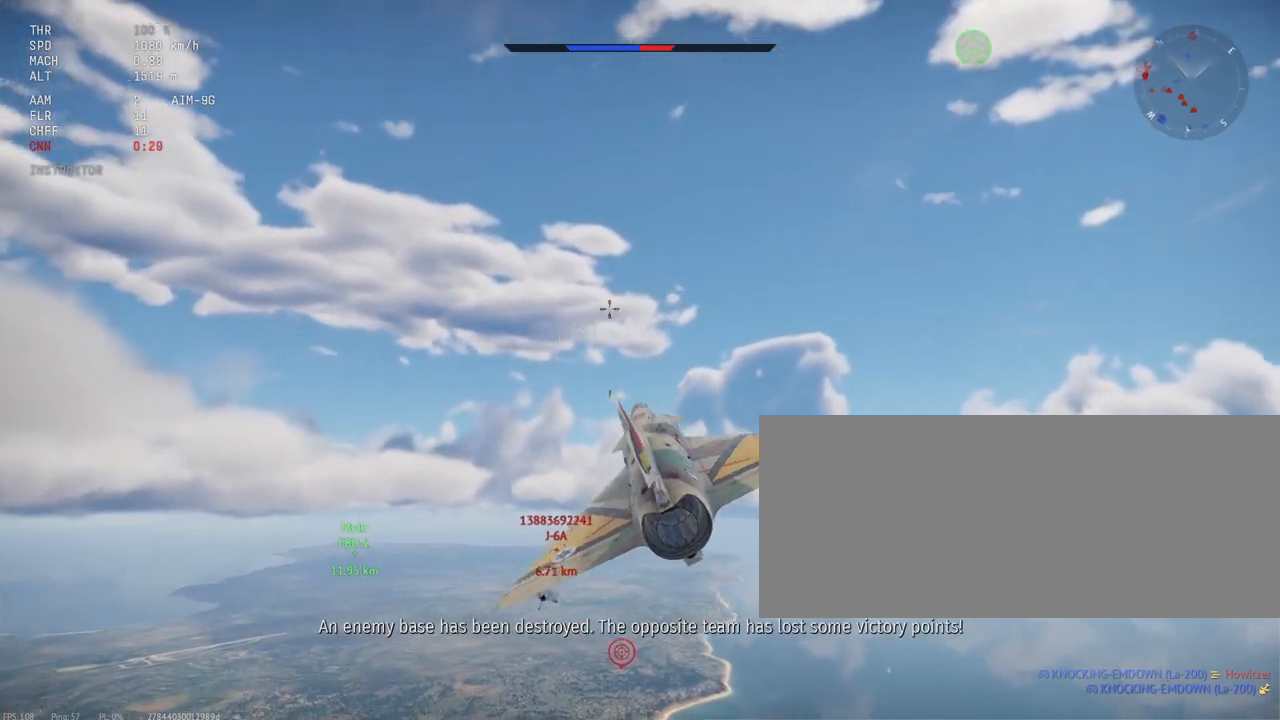
{"keys": ["shift_l"], "mouse": [], "events": []}
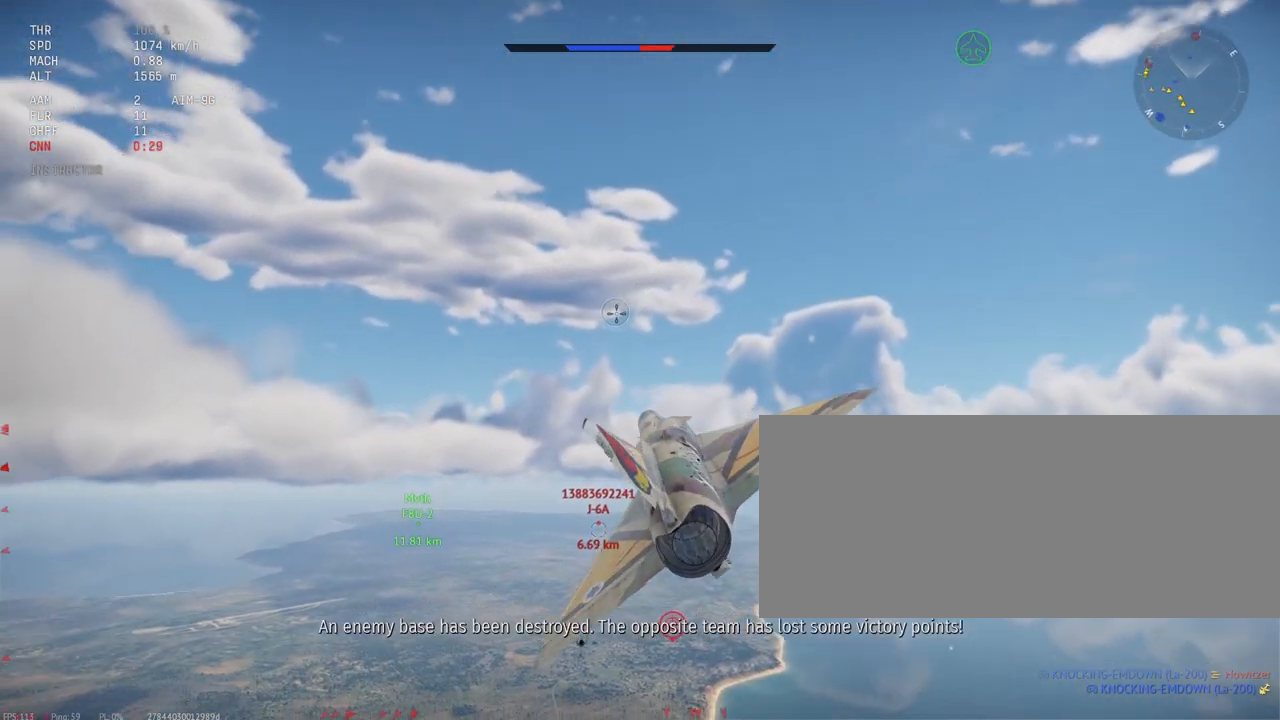
{"keys": ["shift_l"], "mouse": [], "events": []}
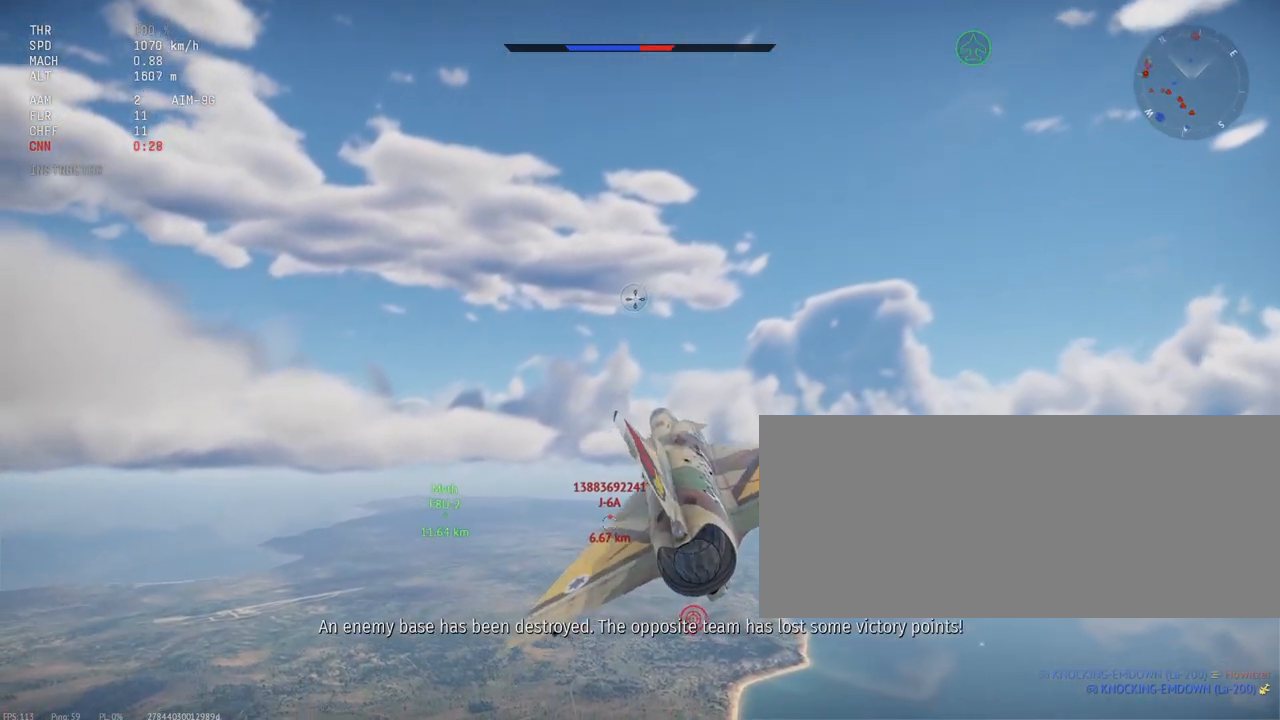
{"keys": ["shift_l"], "mouse": [], "events": []}
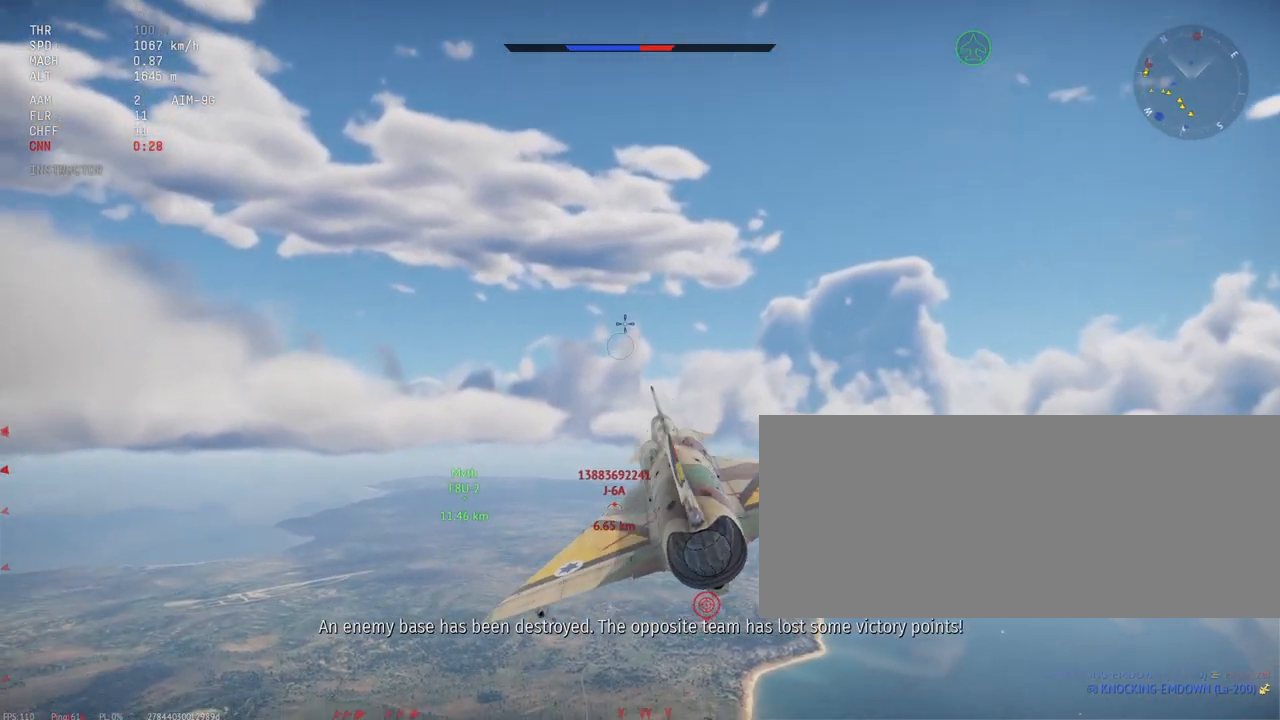
{"keys": ["shift_l"], "mouse": [], "events": []}
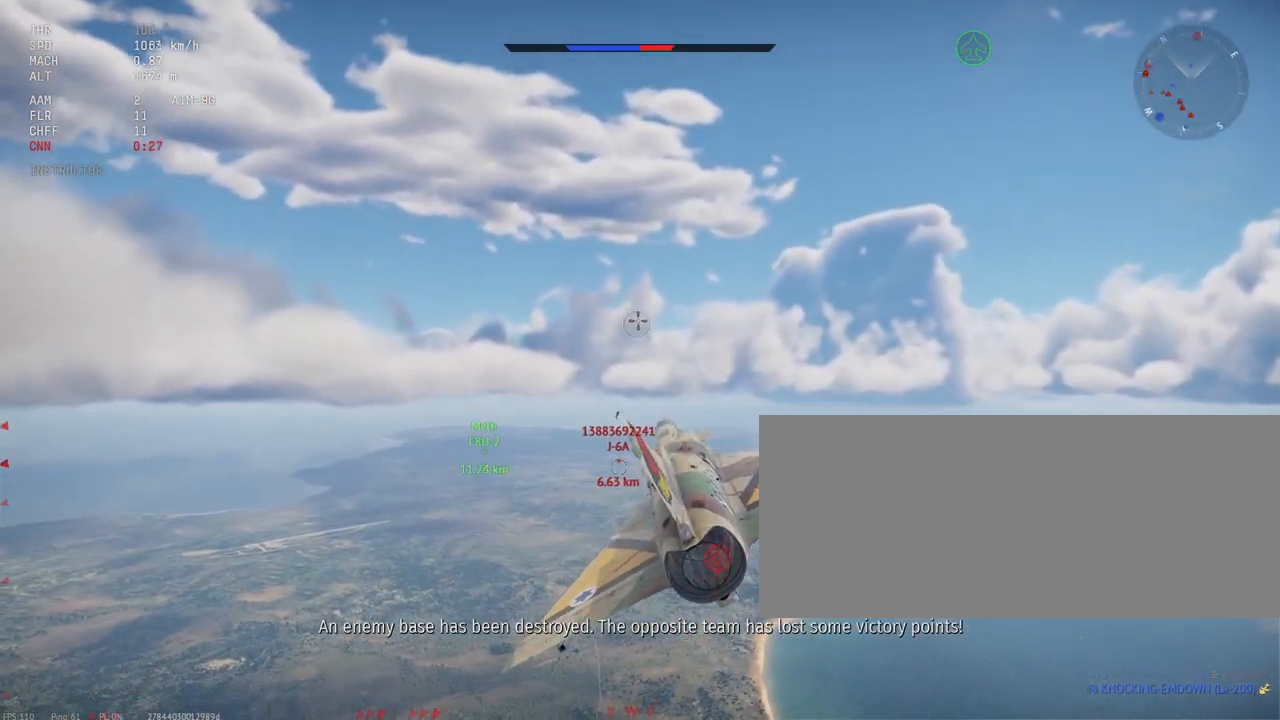
{"keys": ["shift_l"], "mouse": [], "events": []}
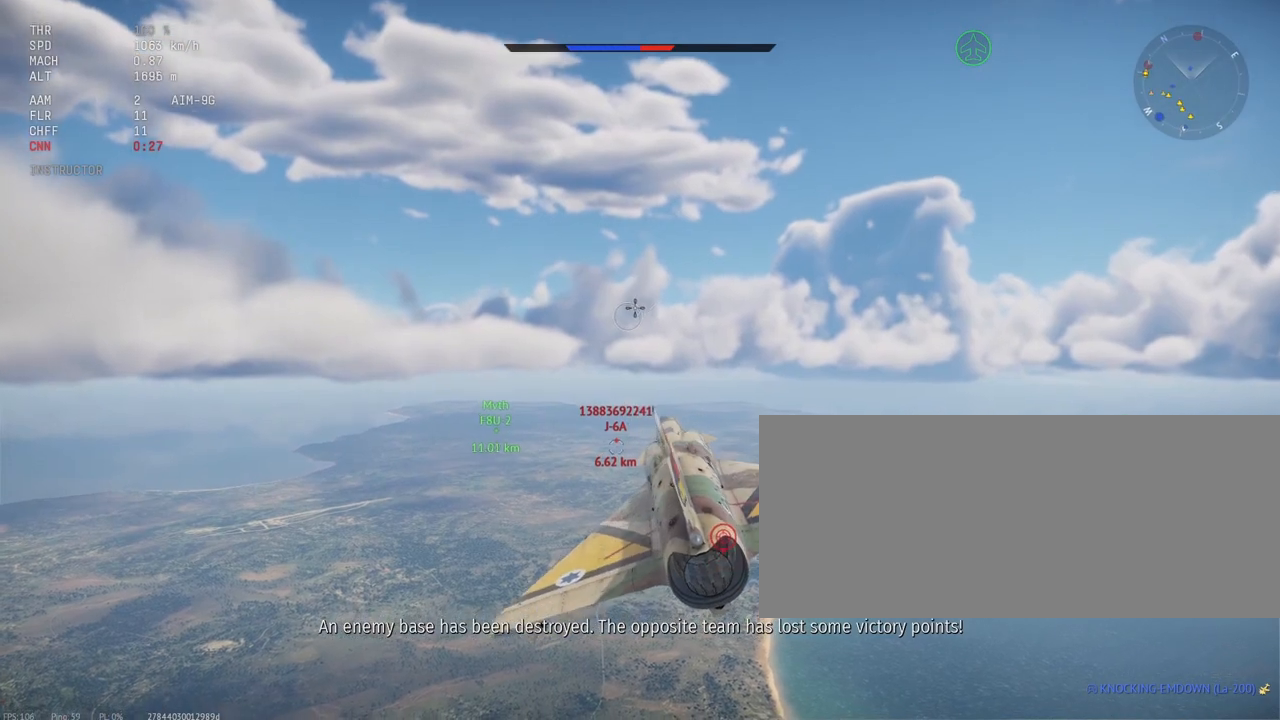
{"keys": ["shift_l"], "mouse": [], "events": [[100, "mouse_right", "down"], [183, "mouse_right", "up"]]}
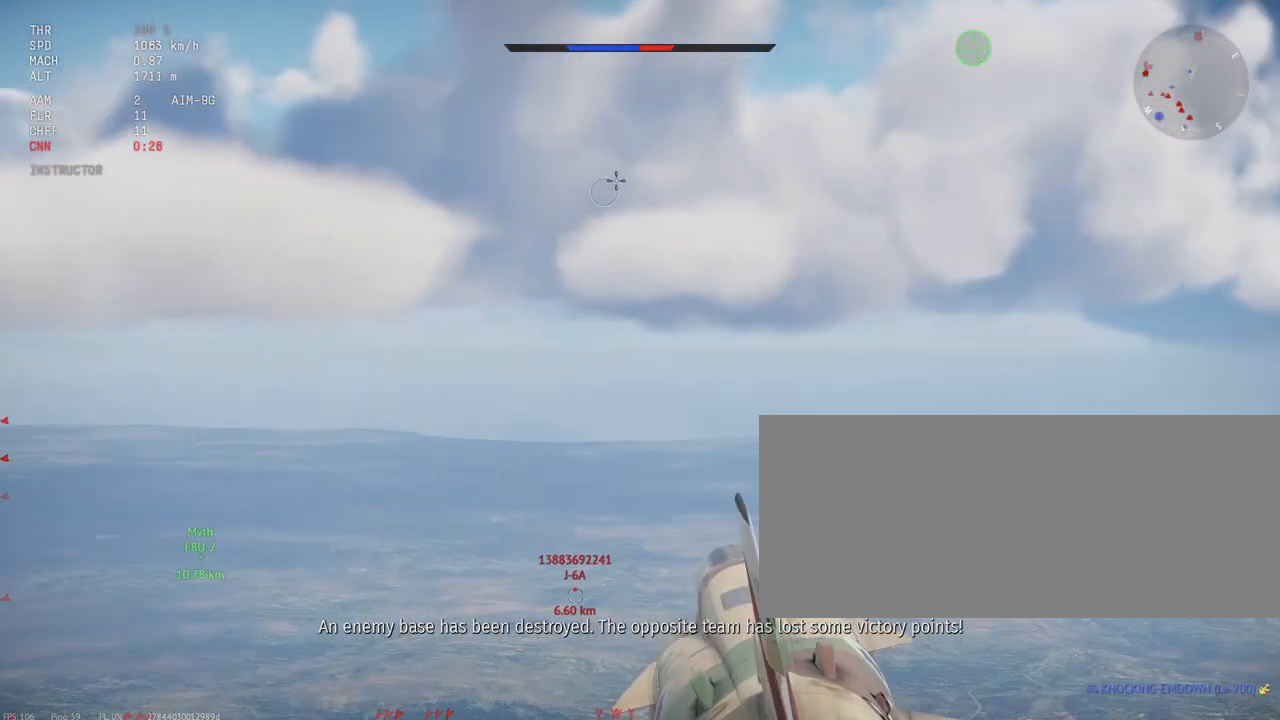
{"keys": ["shift_l"], "mouse": [], "events": []}
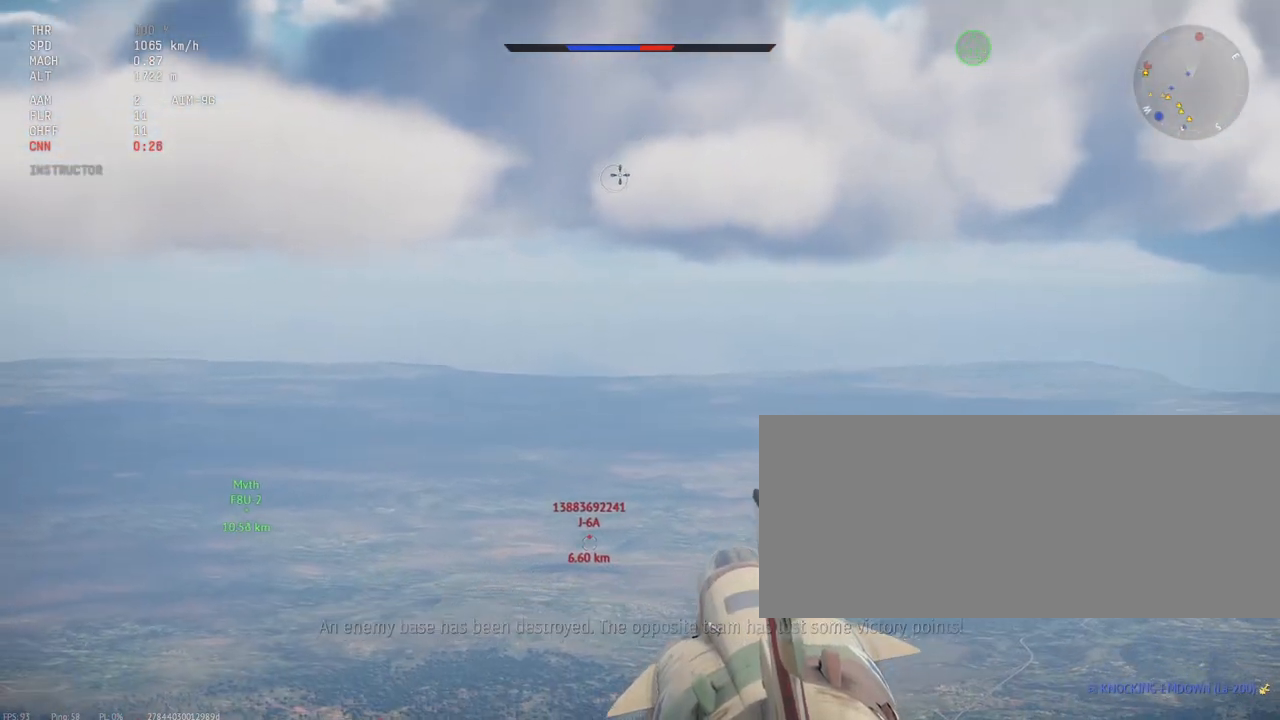
{"keys": ["shift_l"], "mouse": [], "events": [[200, "mouse_right", "down"], [283, "mouse_right", "up"]]}